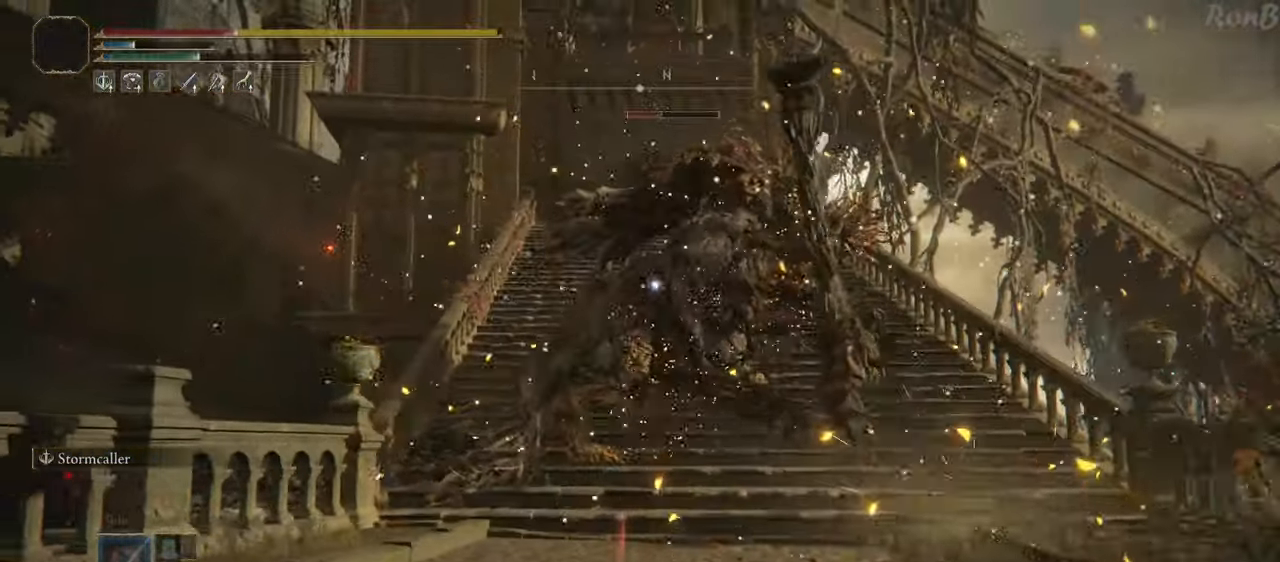
Gameplay with a controller (PlayStation layout); each line is a JSON object with the inputs held at the frame after it. "events" lists button and stick changes between this image and that frame as [ms after this image, input, new state], when the widget could be followed in between. Not read: R2.
{"buttons": [], "left_stick": "down", "right_stick": "center", "events": [[183, "left_stick", "down"], [350, "R1", "down"], [433, "R1", "up"]]}
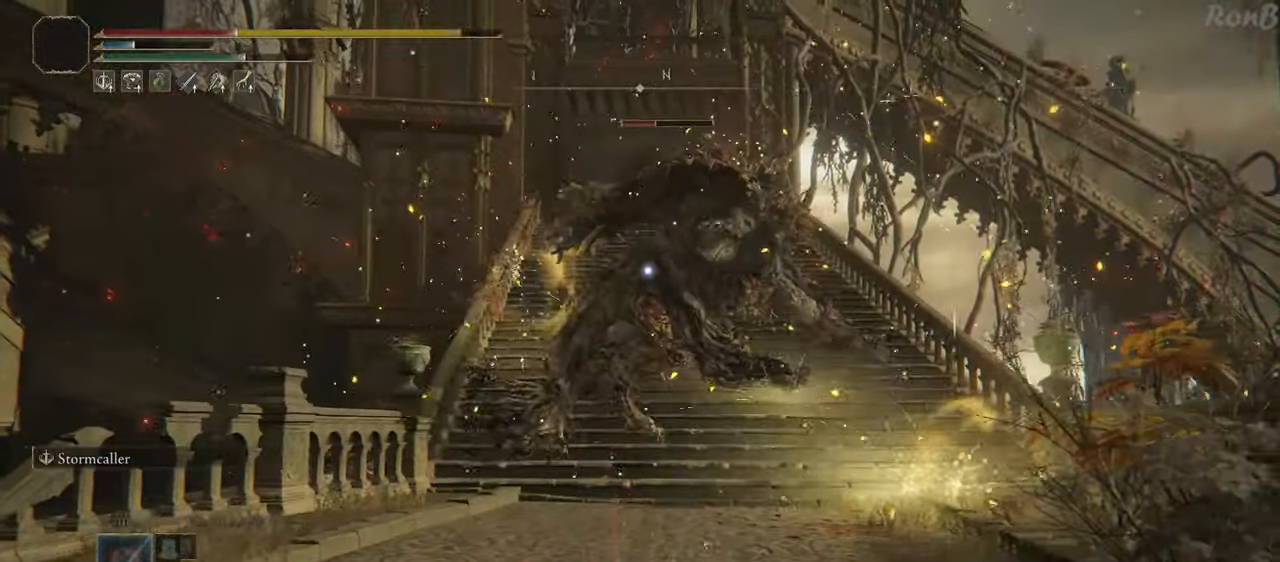
{"buttons": [], "left_stick": "down", "right_stick": "center", "events": []}
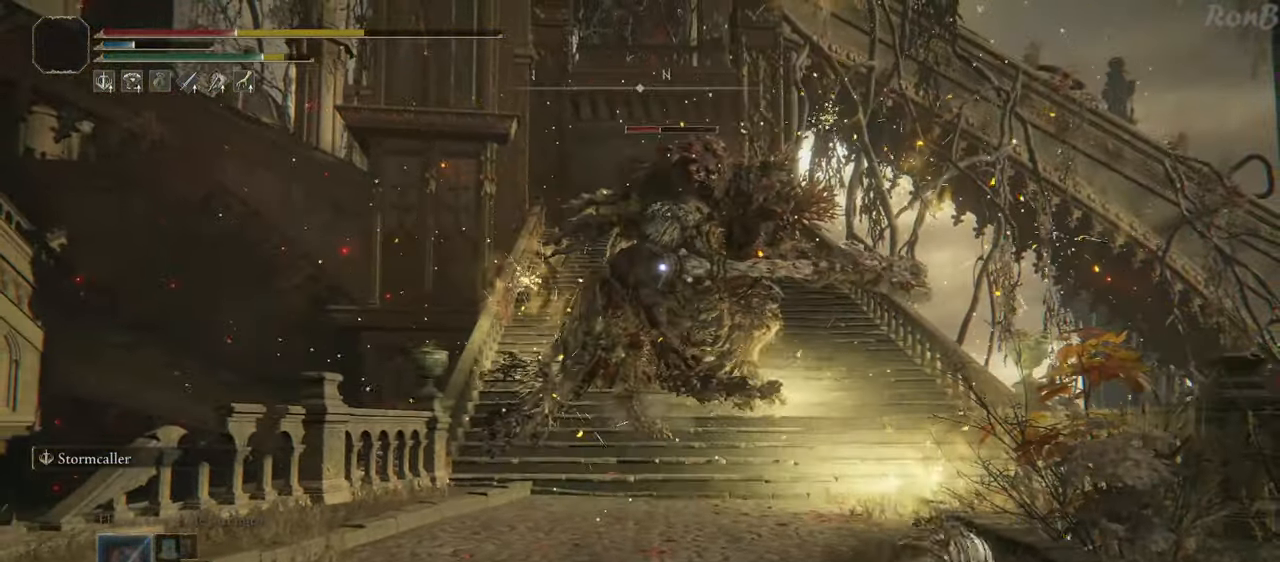
{"buttons": [], "left_stick": "left", "right_stick": "center", "events": [[83, "left_stick", "down-left"], [167, "R1", "down"], [233, "R1", "up"], [250, "left_stick", "left"]]}
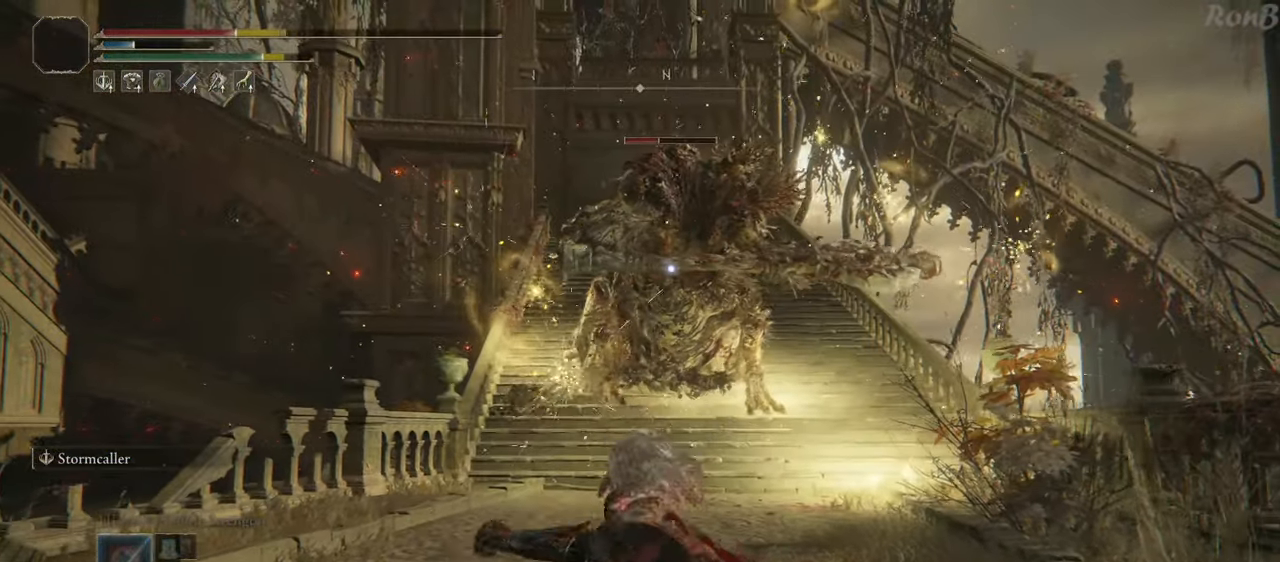
{"buttons": [], "left_stick": "down-left", "right_stick": "center", "events": [[150, "R1", "down"], [217, "R1", "up"], [483, "left_stick", "down-left"]]}
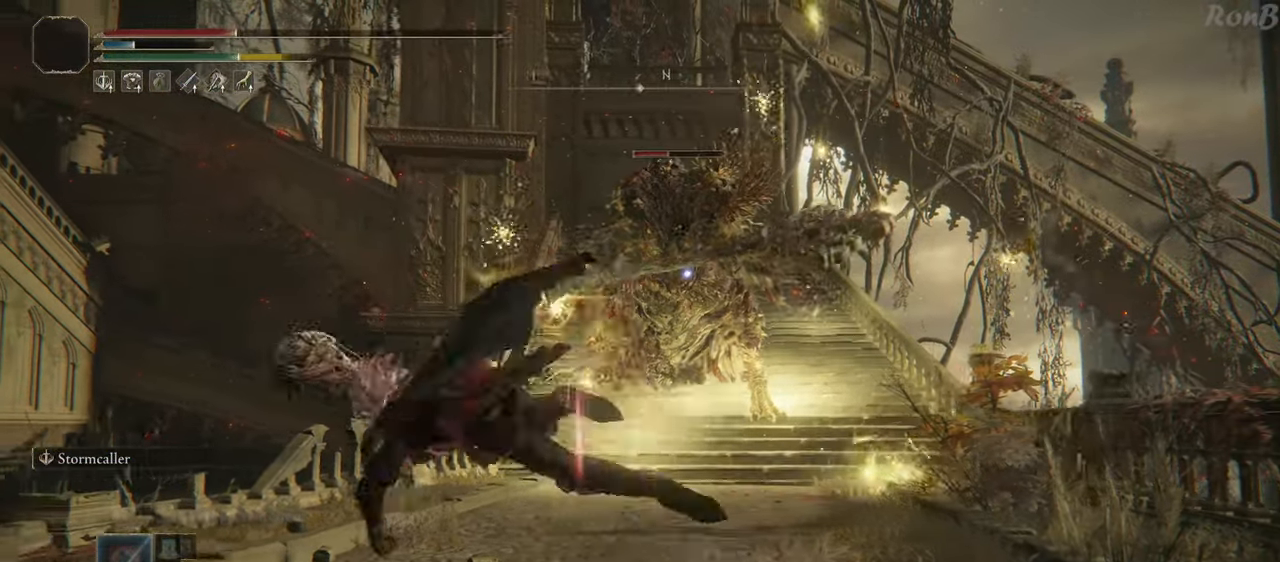
{"buttons": [], "left_stick": "down-right", "right_stick": "center", "events": [[217, "left_stick", "down-right"]]}
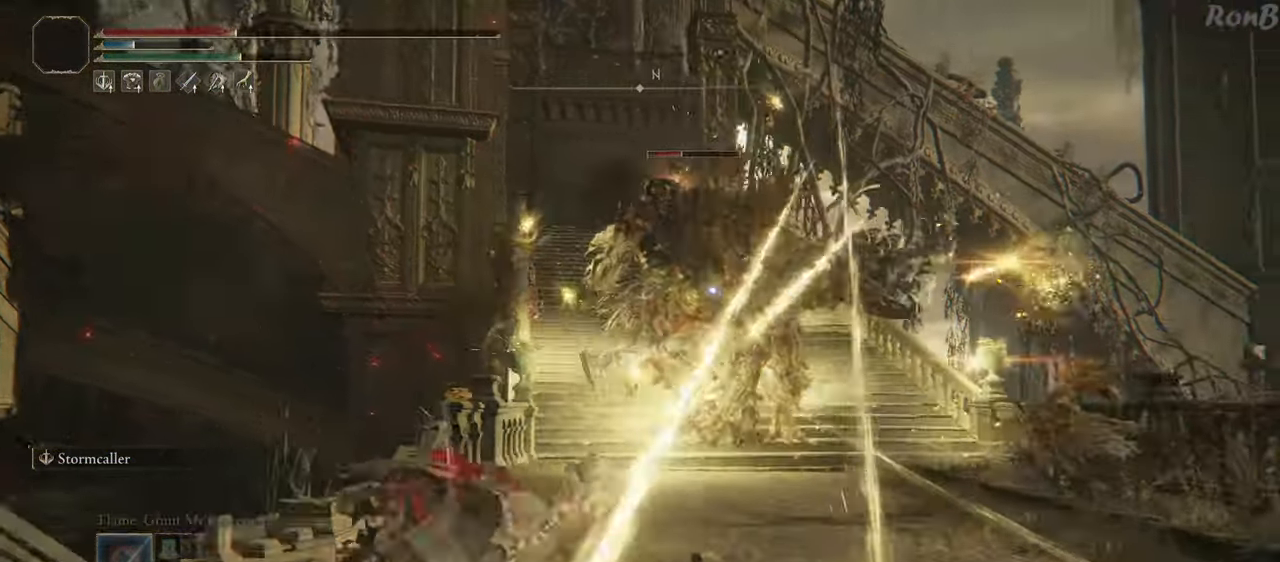
{"buttons": [], "left_stick": "down-right", "right_stick": "center", "events": [[100, "R1", "down"], [200, "R1", "up"]]}
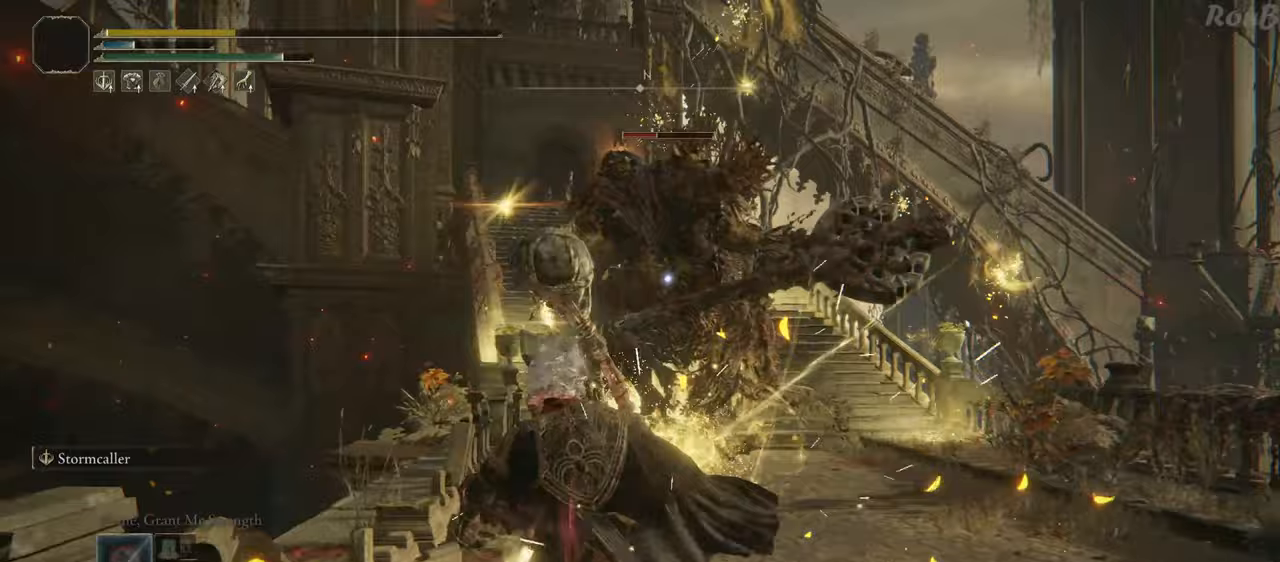
{"buttons": [], "left_stick": "down-right", "right_stick": "center", "events": [[350, "R1", "down"], [483, "R1", "up"]]}
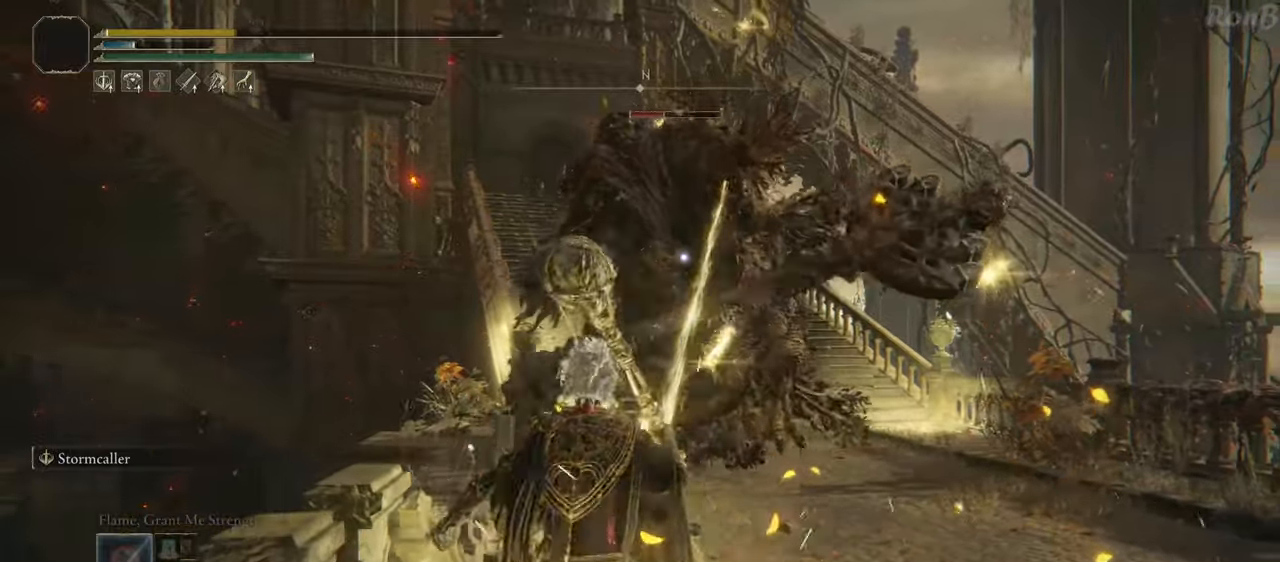
{"buttons": [], "left_stick": "down-right", "right_stick": "center", "events": [[50, "R1", "down"], [150, "R1", "up"], [200, "R1", "down"], [300, "R1", "up"]]}
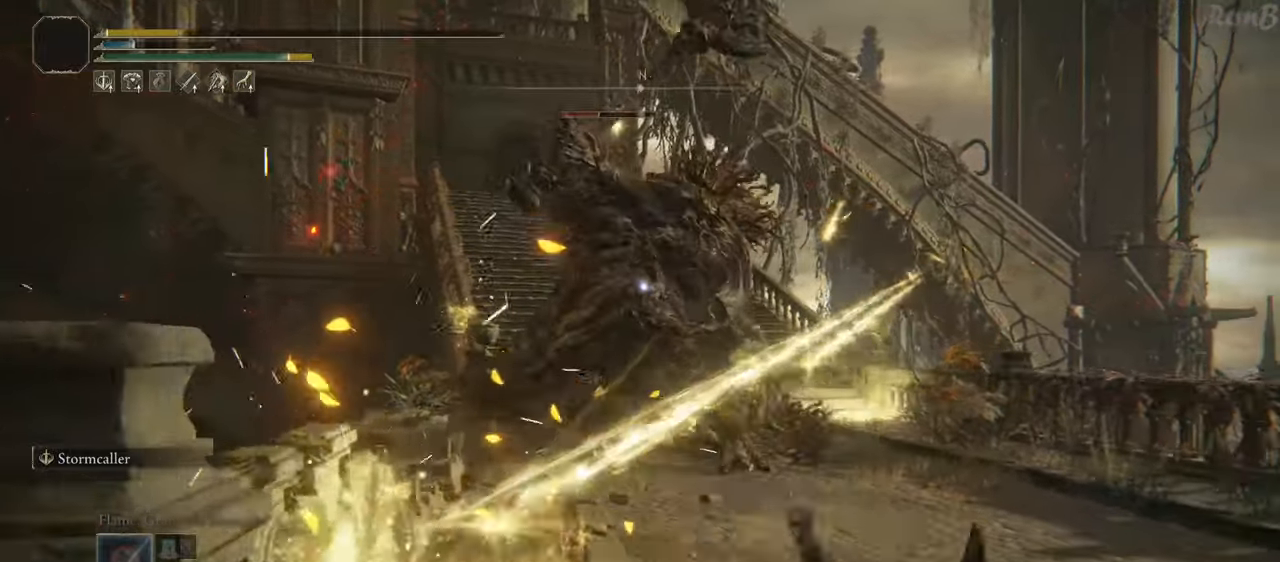
{"buttons": [], "left_stick": "down-right", "right_stick": "center", "events": [[250, "R1", "down"], [333, "R1", "up"]]}
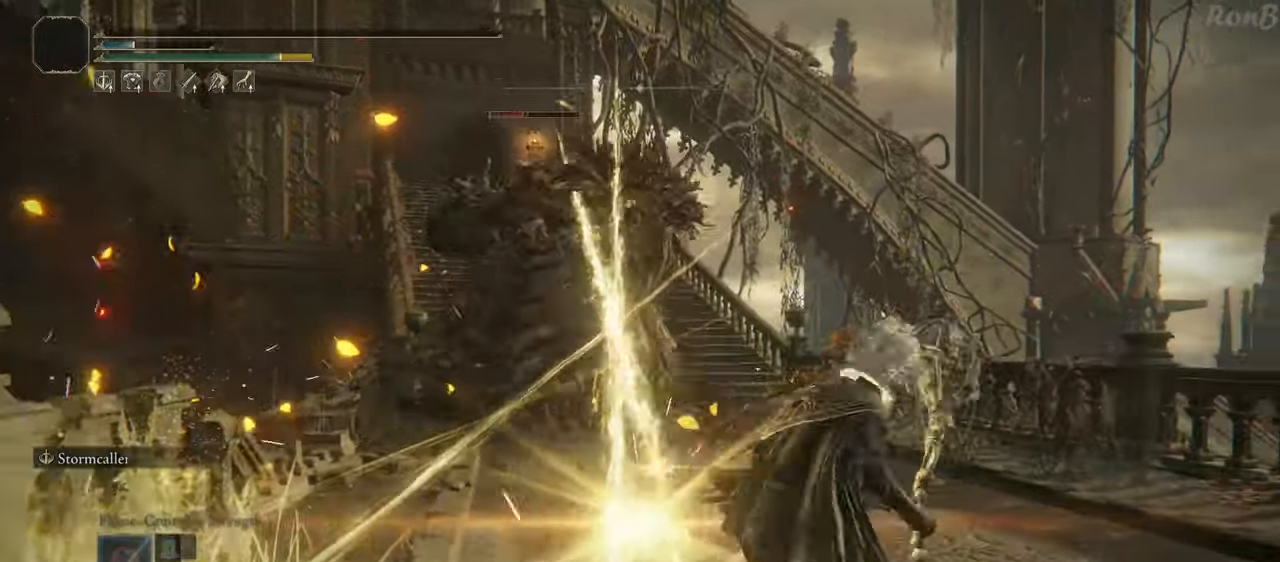
{"buttons": [], "left_stick": "down-right", "right_stick": "down-left", "events": [[483, "right_stick", "down-left"]]}
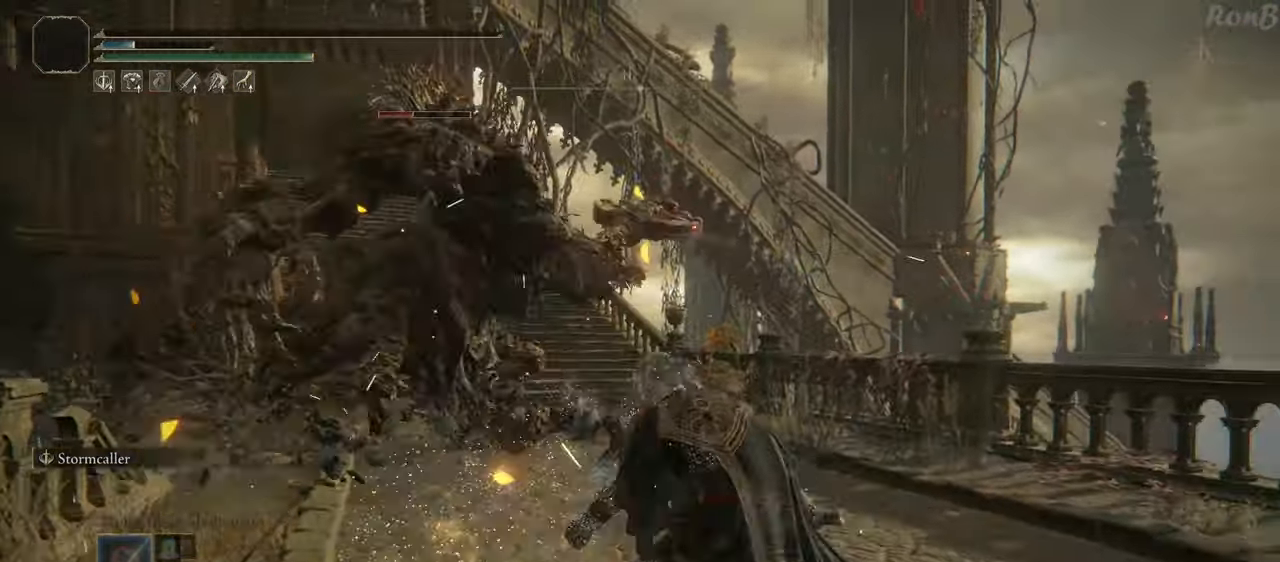
{"buttons": [], "left_stick": "down", "right_stick": "center", "events": [[133, "right_stick", "center"], [183, "left_stick", "center"], [350, "right_stick", "up-left"], [450, "right_stick", "center"], [483, "left_stick", "down"]]}
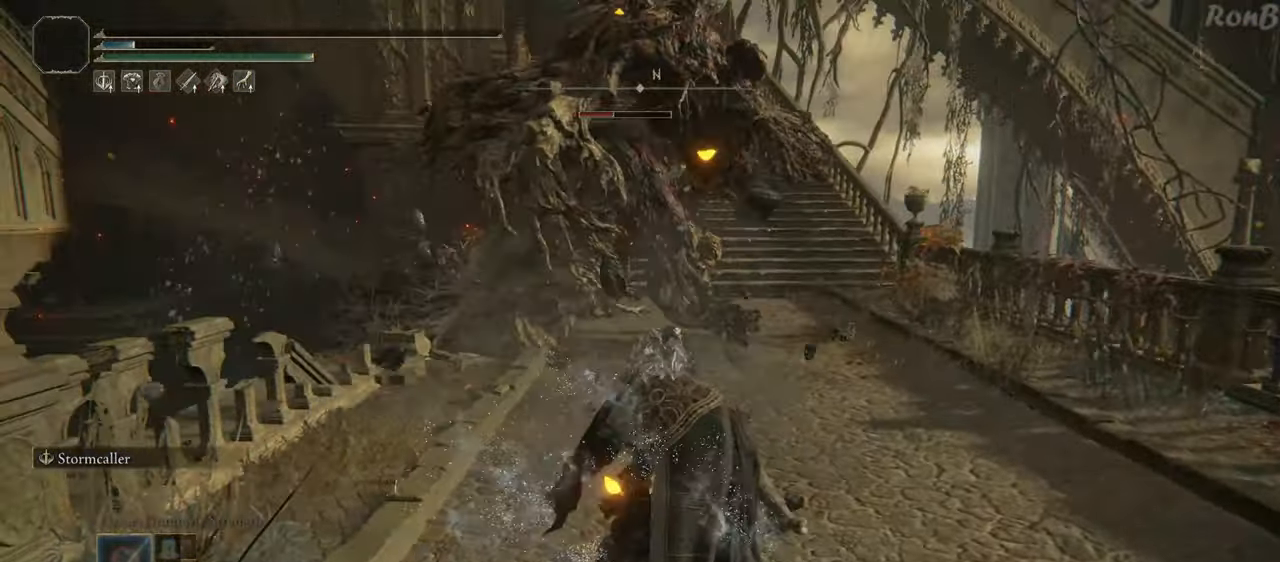
{"buttons": [], "left_stick": "down-right", "right_stick": "down-left", "events": [[267, "left_stick", "down-right"], [417, "right_stick", "down-left"]]}
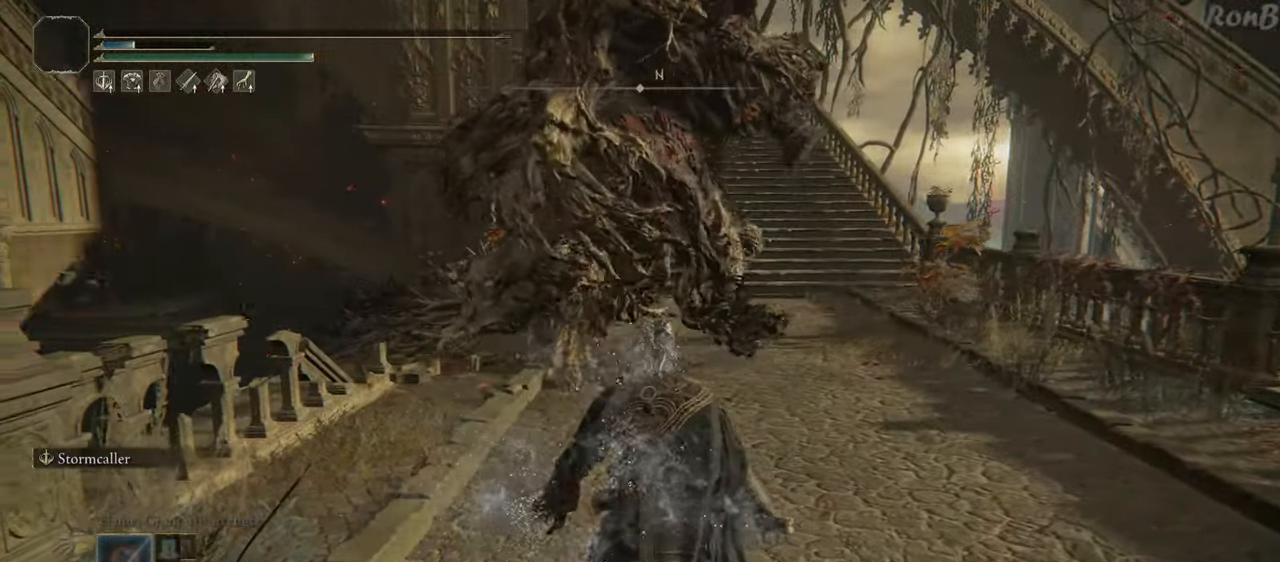
{"buttons": [], "left_stick": "center", "right_stick": "center", "events": [[17, "right_stick", "left"], [117, "right_stick", "center"], [250, "left_stick", "center"]]}
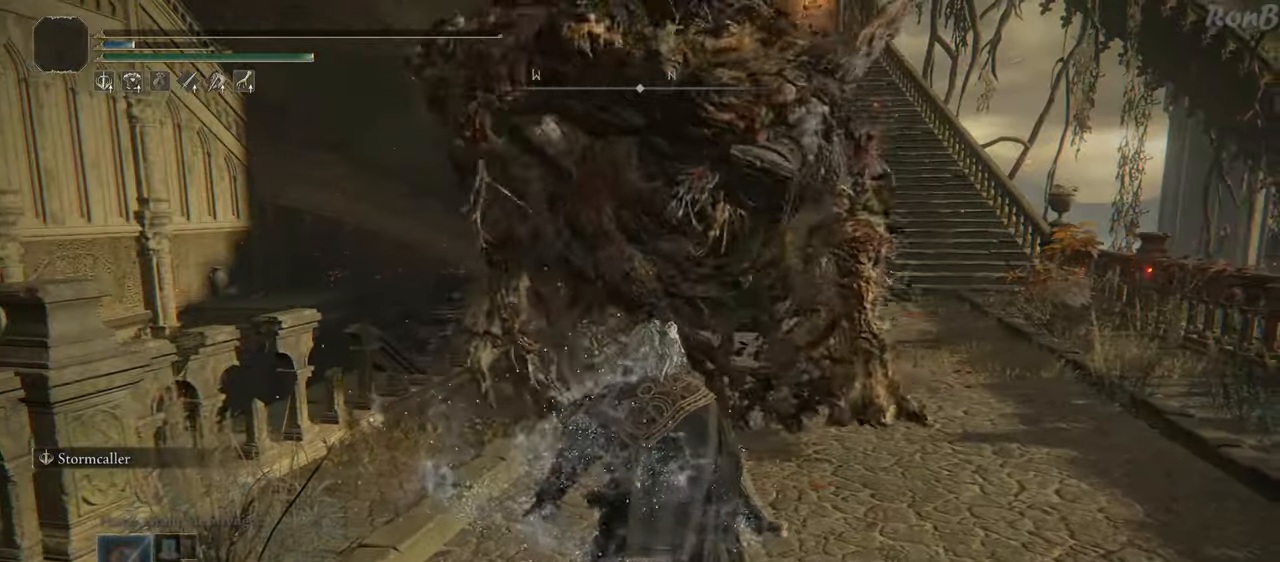
{"buttons": [], "left_stick": "center", "right_stick": "center", "events": []}
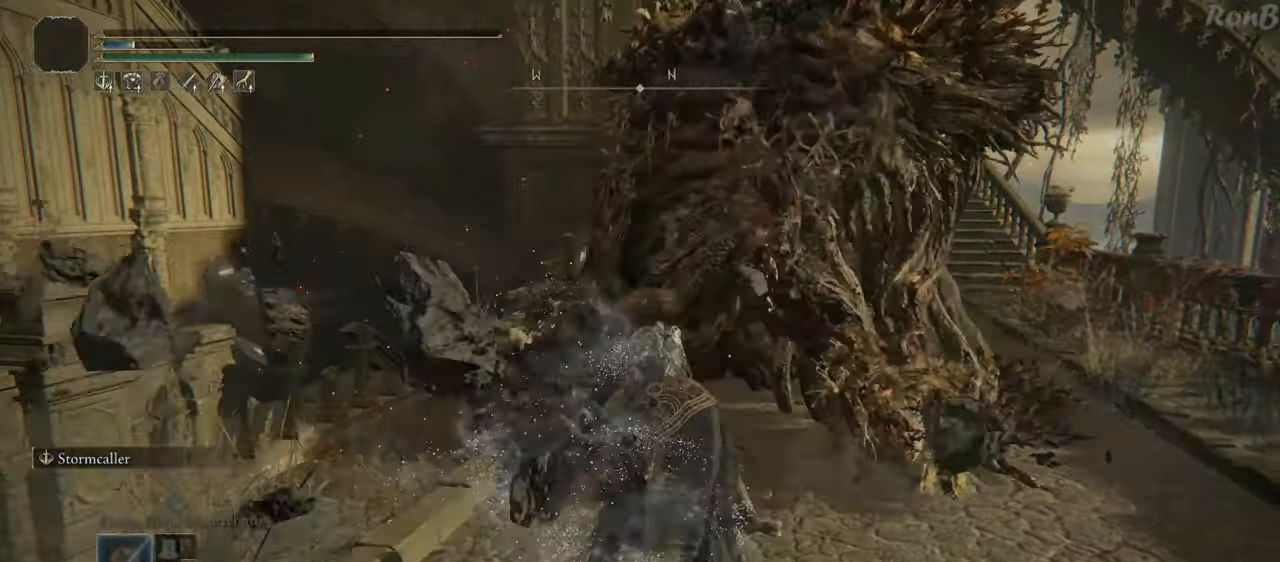
{"buttons": [], "left_stick": "center", "right_stick": "center", "events": []}
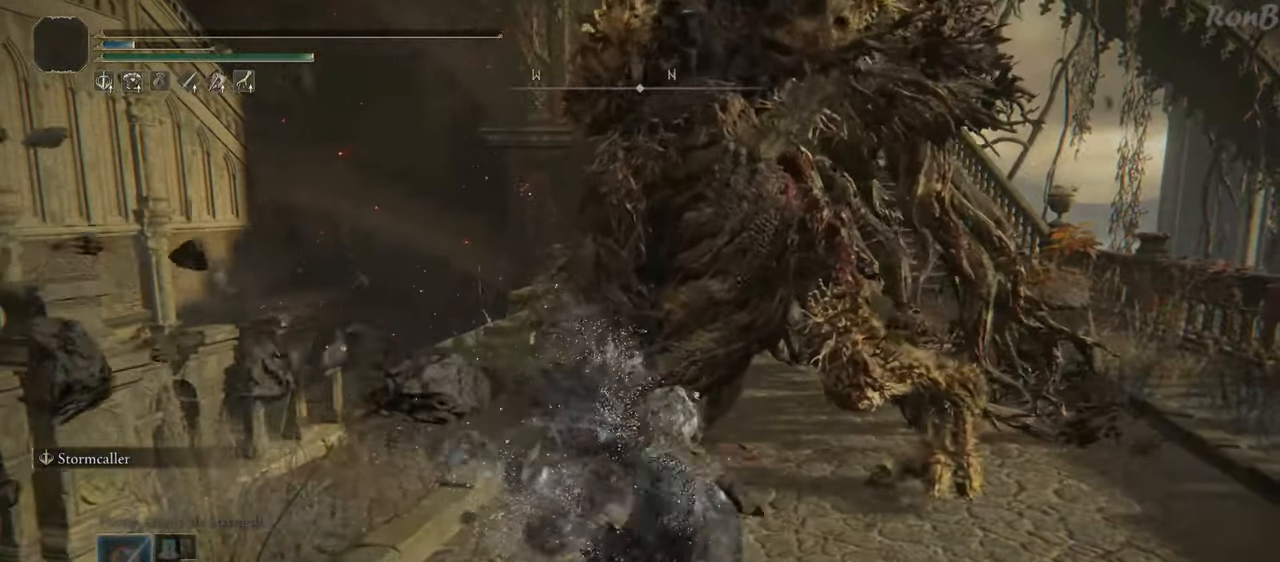
{"buttons": [], "left_stick": "center", "right_stick": "center", "events": []}
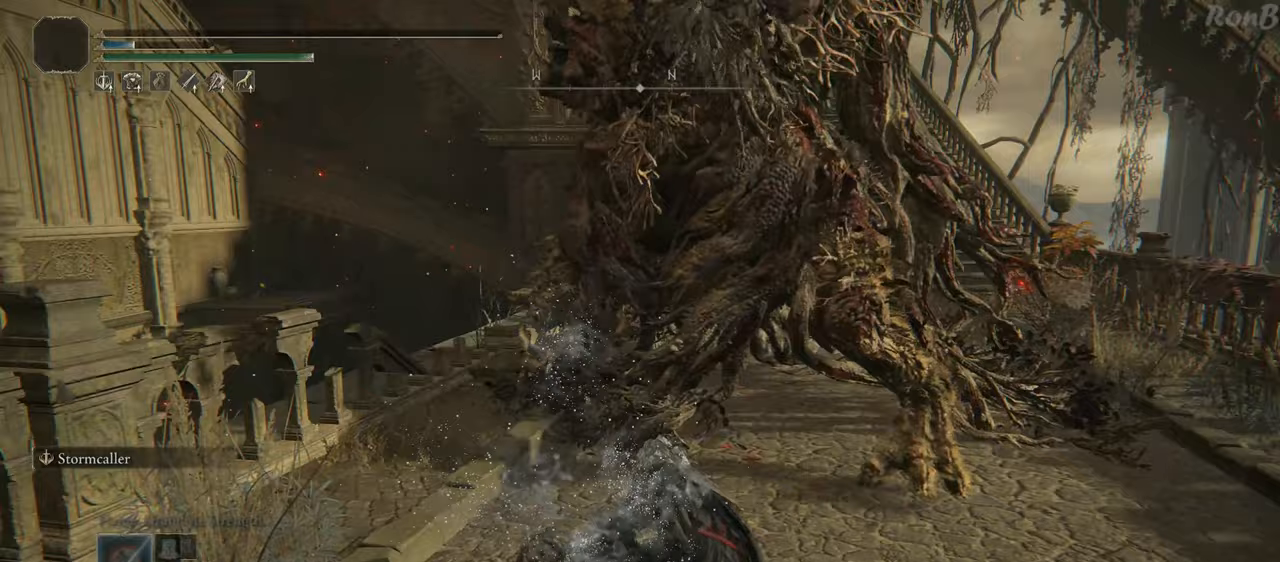
{"buttons": [], "left_stick": "center", "right_stick": "center", "events": [[33, "right_stick", "right"], [183, "right_stick", "center"]]}
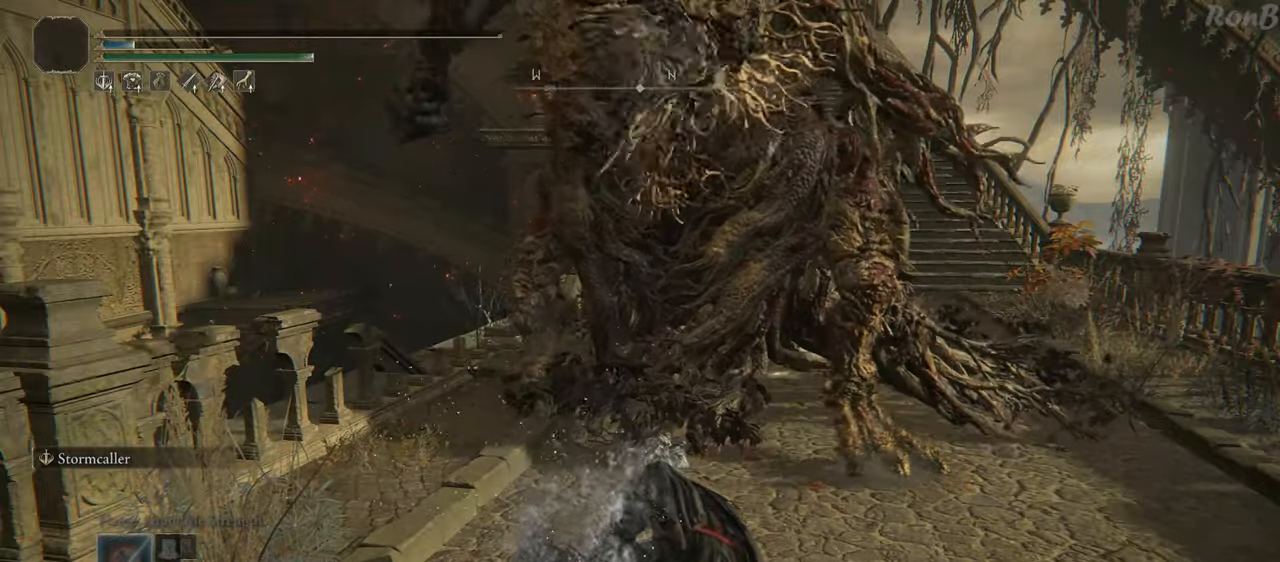
{"buttons": [], "left_stick": "center", "right_stick": "center", "events": []}
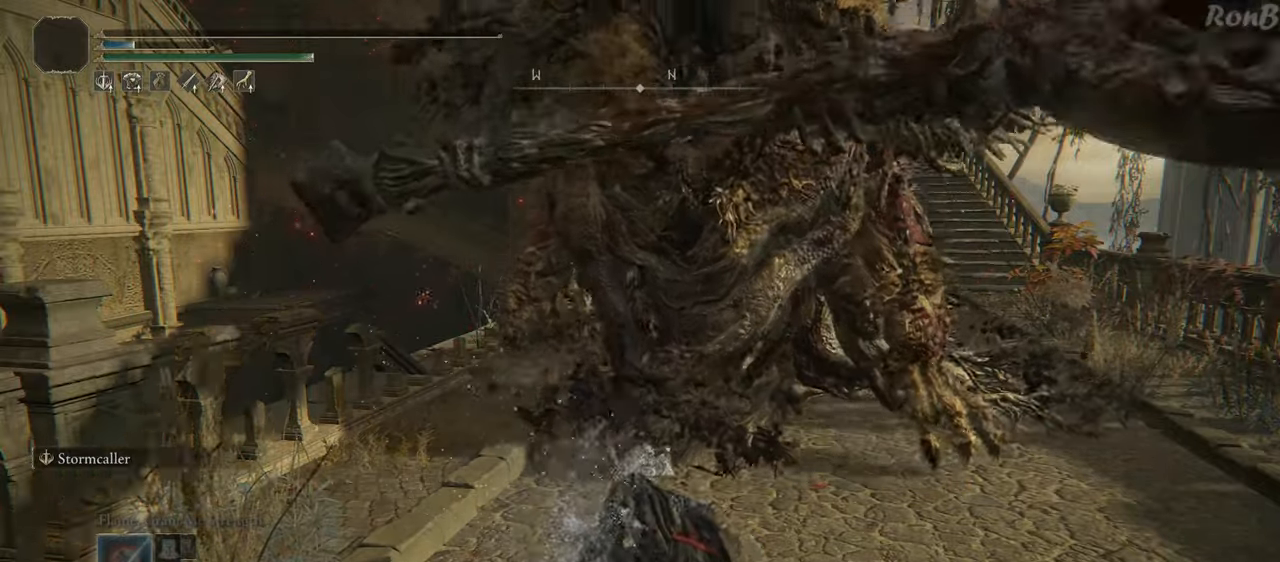
{"buttons": [], "left_stick": "center", "right_stick": "center", "events": [[250, "right_stick", "up-right"], [433, "right_stick", "center"]]}